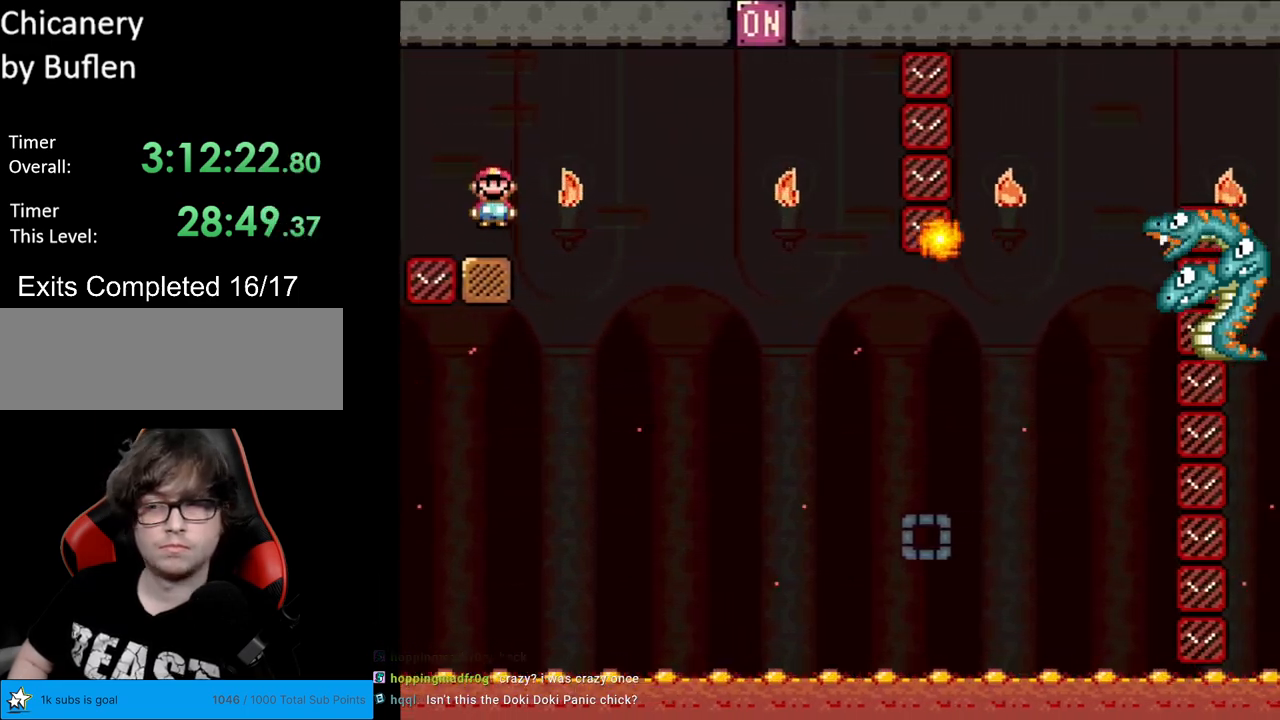
Gameplay with a controller (Nintendo layout); each line is a JSON object with the inputs held at the frame after it. "events" lists button and stick changes between this image and that frame as [ms after this image, input, new state], when the widget could be followed in between. Not read: L3 R3.
{"buttons": ["A", "X", "DPAD_RIGHT"], "events": [[33, "A", "up"], [150, "A", "down"]]}
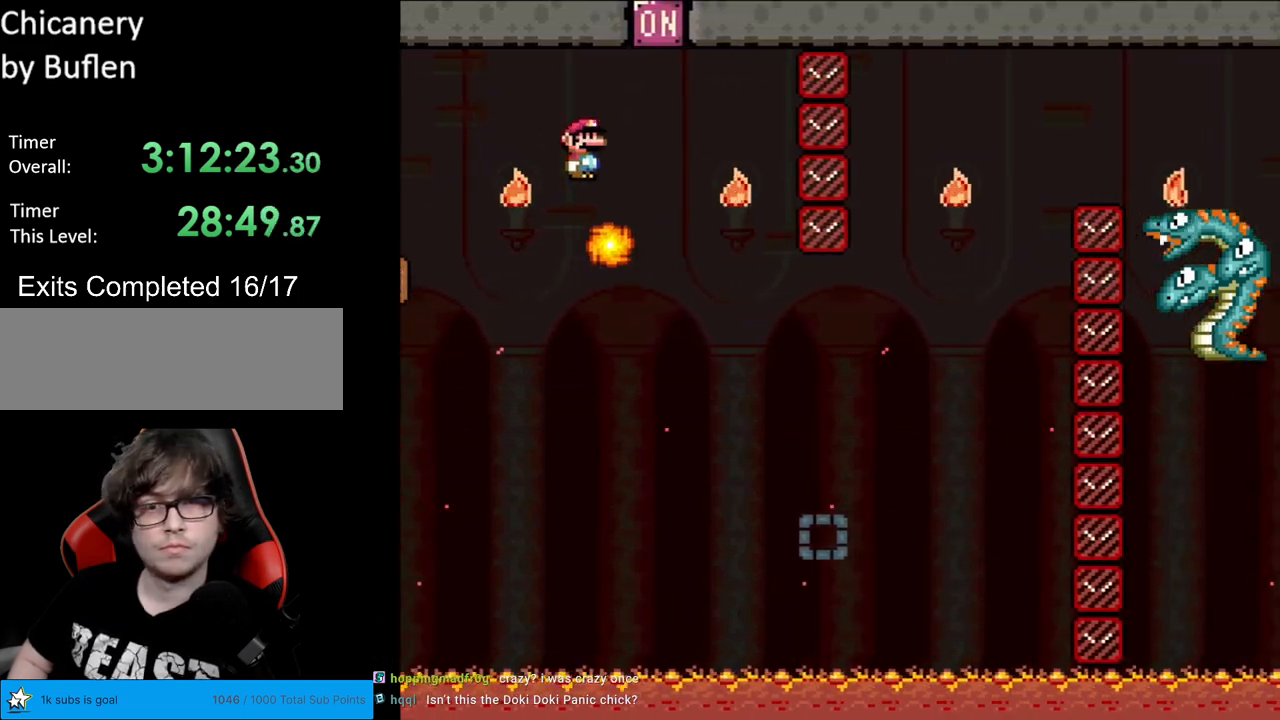
{"buttons": ["X"], "events": [[100, "DPAD_RIGHT", "up"], [117, "DPAD_LEFT", "down"], [250, "DPAD_LEFT", "up"], [317, "DPAD_RIGHT", "down"], [433, "A", "up"], [433, "DPAD_RIGHT", "up"]]}
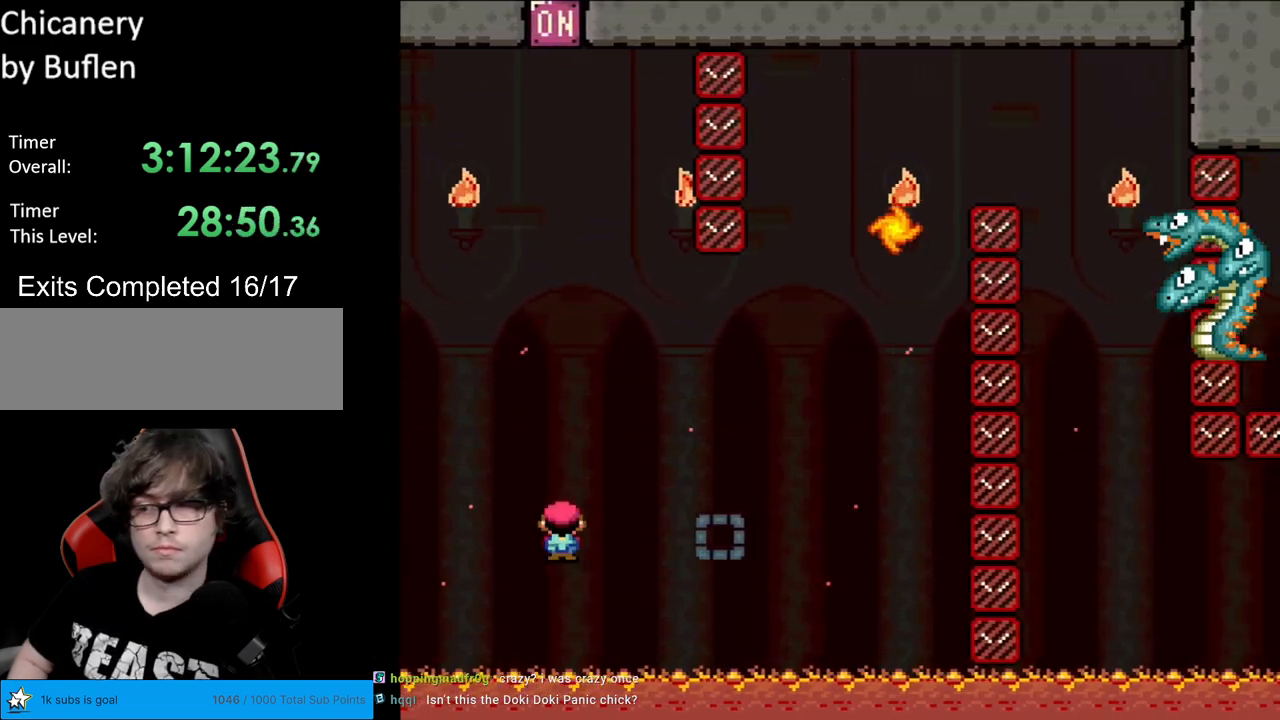
{"buttons": [], "events": [[17, "X", "up"], [167, "A", "down"], [333, "A", "up"], [417, "A", "down"], [483, "A", "up"]]}
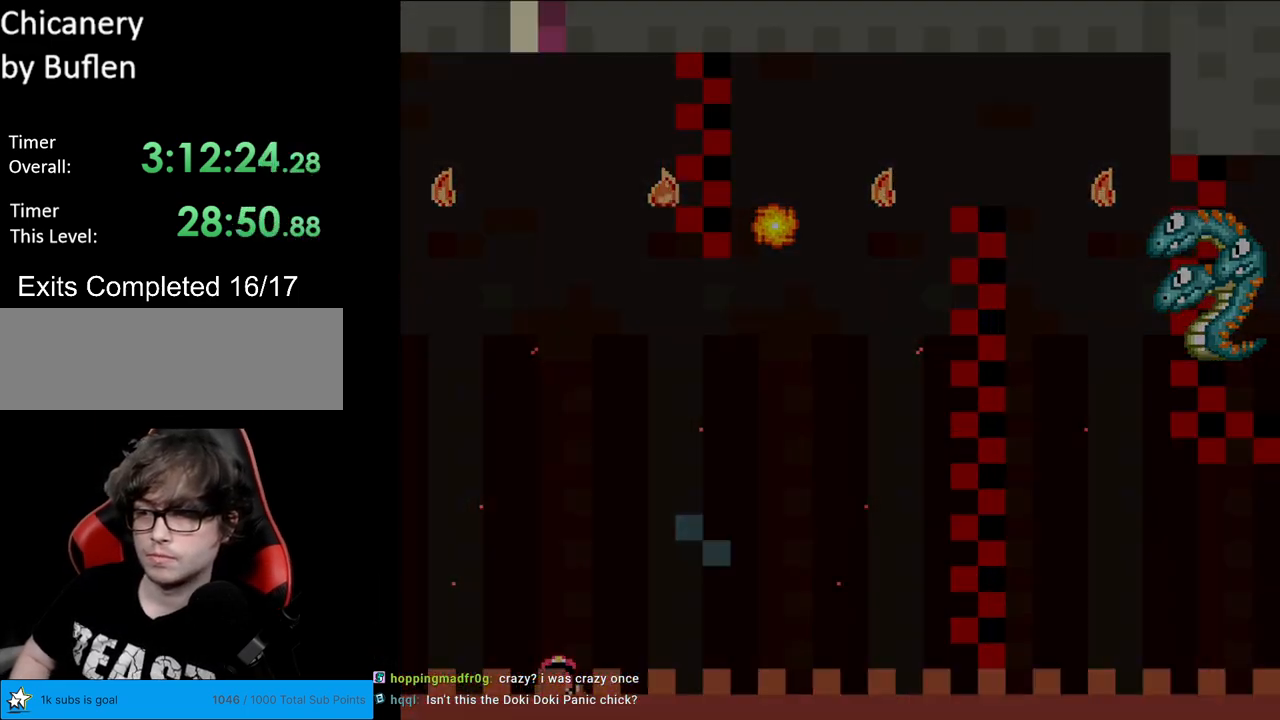
{"buttons": [], "events": [[117, "A", "down"], [283, "A", "up"]]}
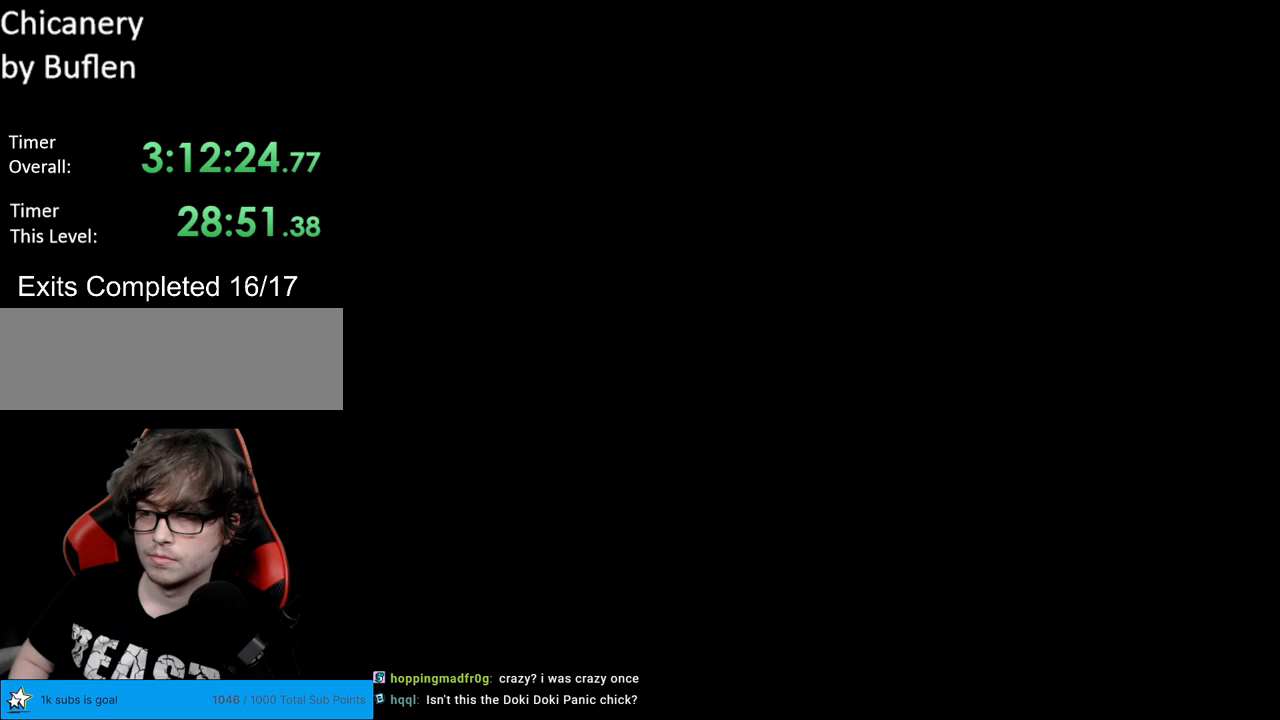
{"buttons": [], "events": []}
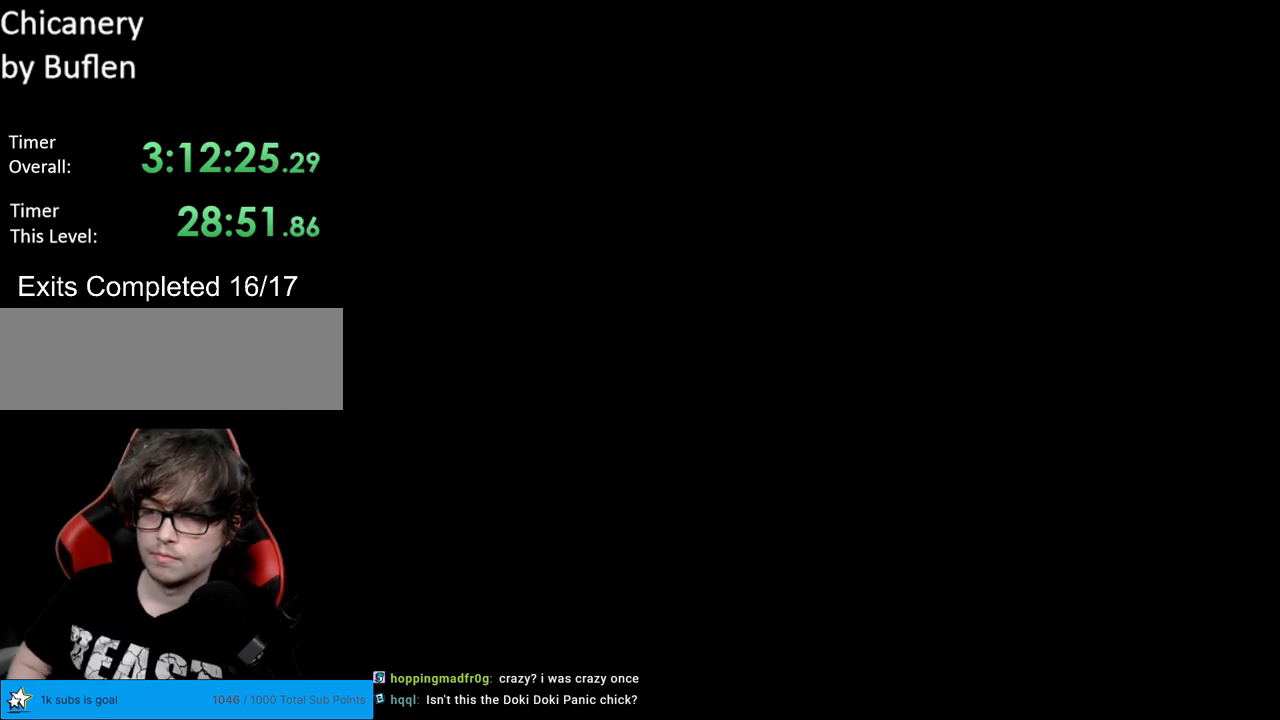
{"buttons": [], "events": []}
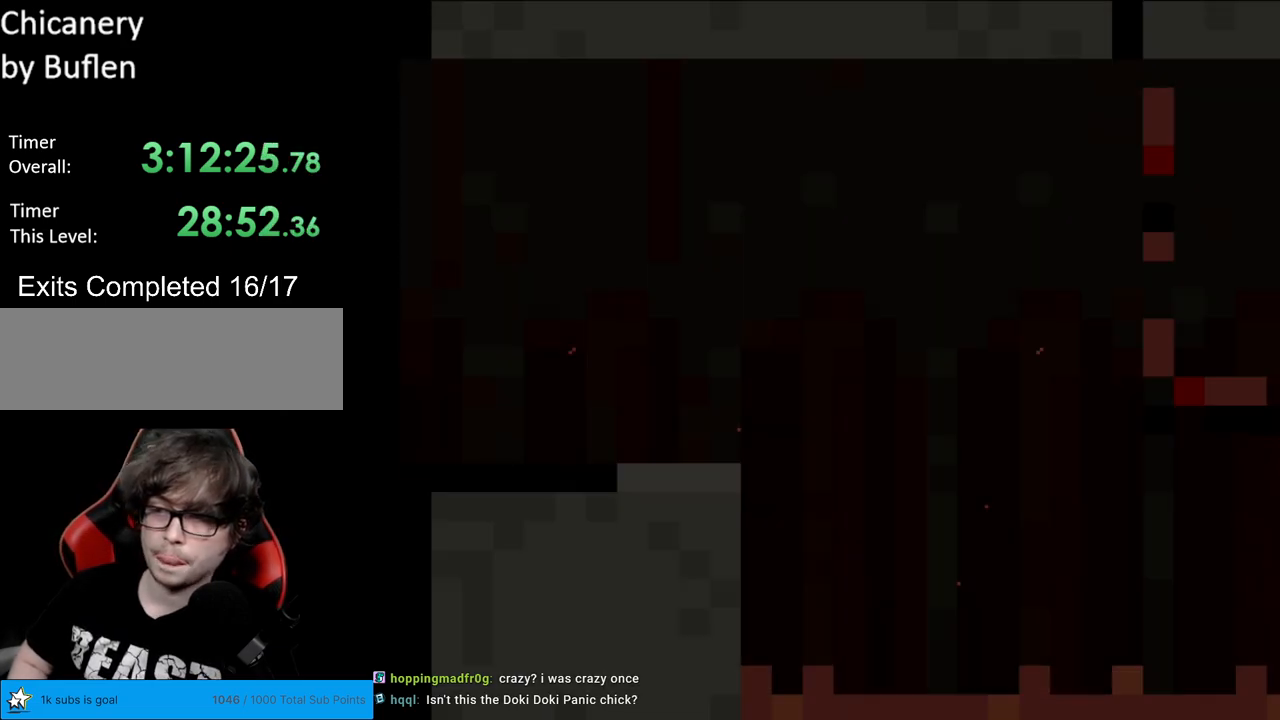
{"buttons": ["X", "DPAD_RIGHT"], "events": [[133, "DPAD_RIGHT", "down"], [133, "Y", "down"], [217, "Y", "up"], [300, "X", "down"]]}
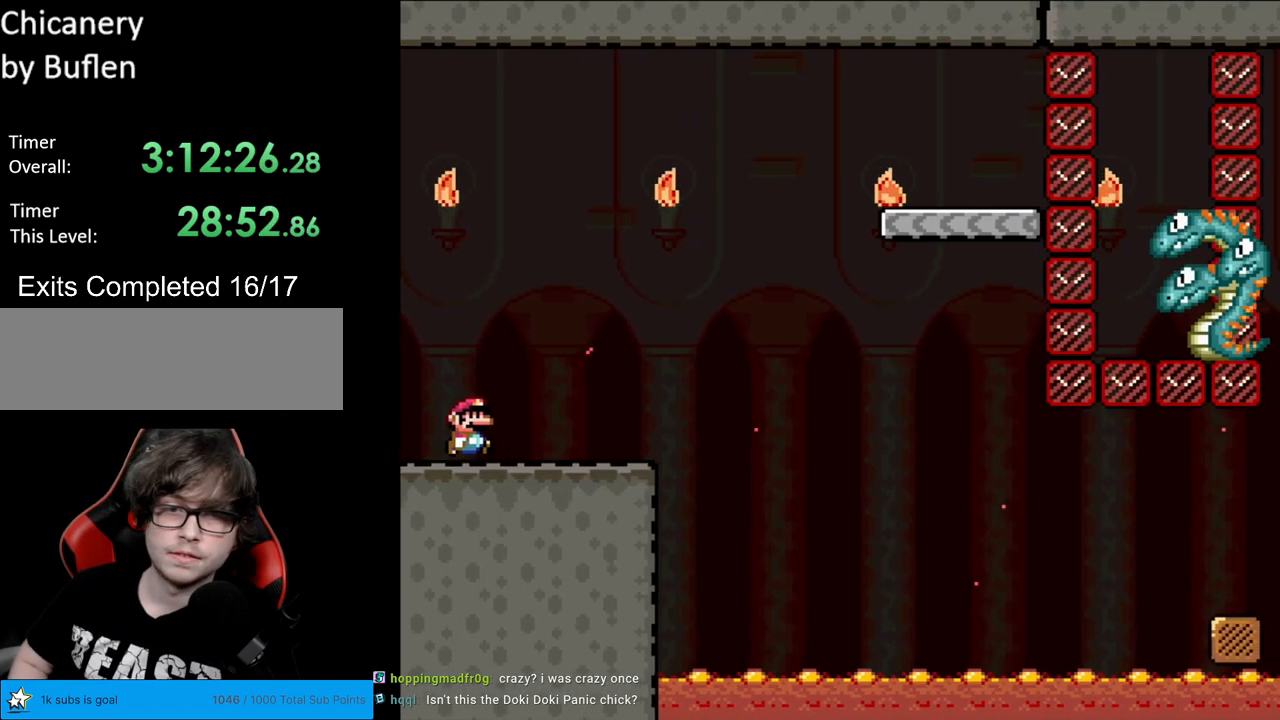
{"buttons": ["B", "Y", "DPAD_RIGHT"], "events": [[133, "X", "up"], [167, "Y", "down"], [300, "B", "down"]]}
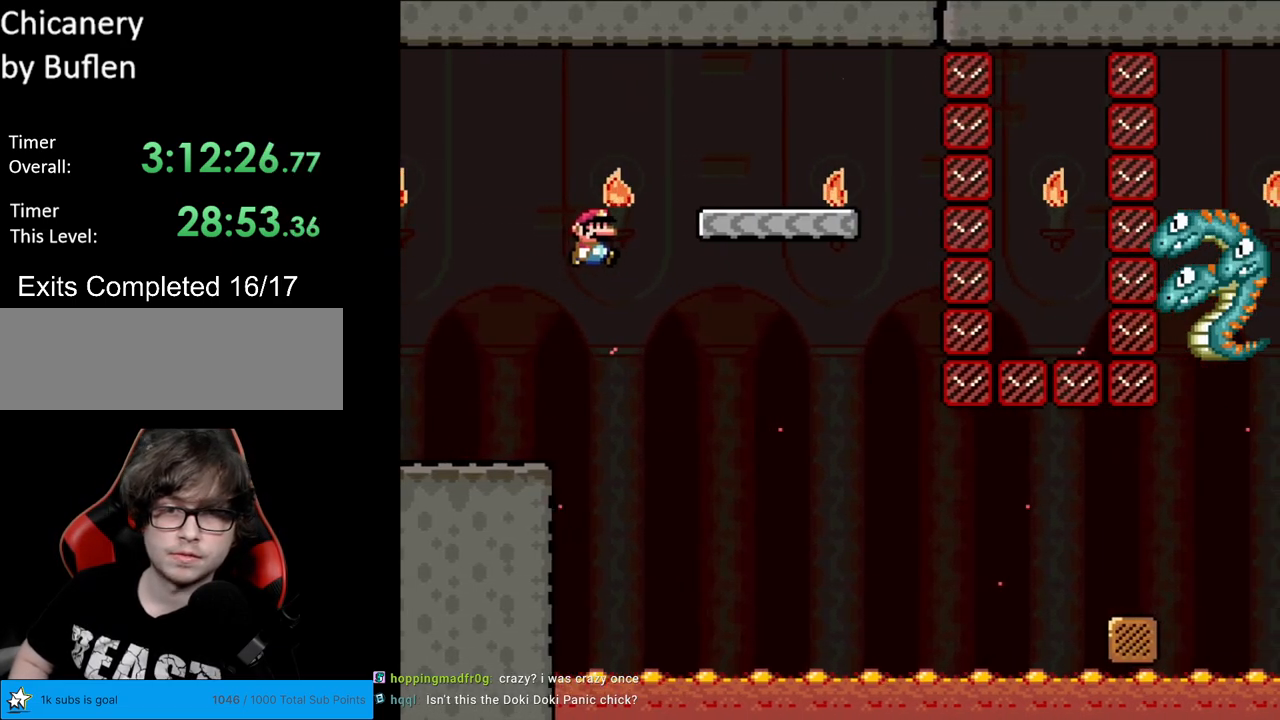
{"buttons": ["X"], "events": [[100, "B", "up"], [167, "DPAD_RIGHT", "up"], [200, "DPAD_LEFT", "down"], [300, "DPAD_LEFT", "up"], [350, "Y", "up"], [417, "X", "down"]]}
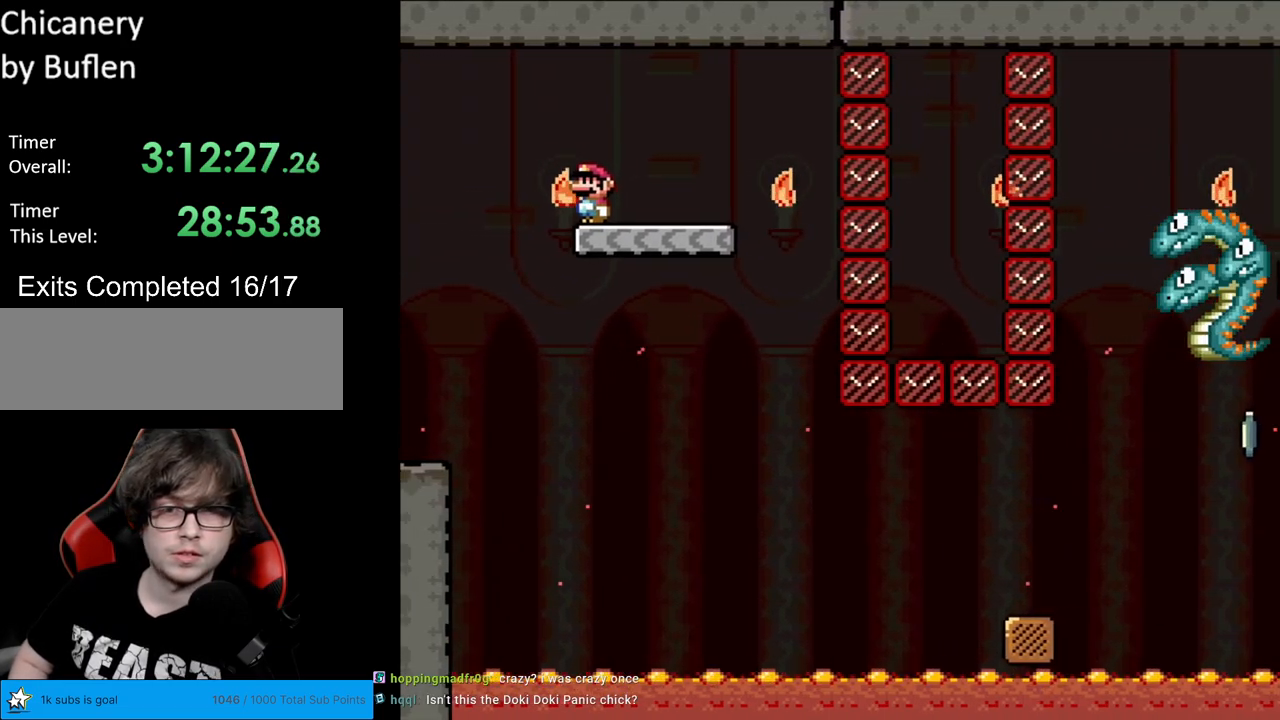
{"buttons": ["X", "DPAD_RIGHT"], "events": [[300, "DPAD_RIGHT", "down"]]}
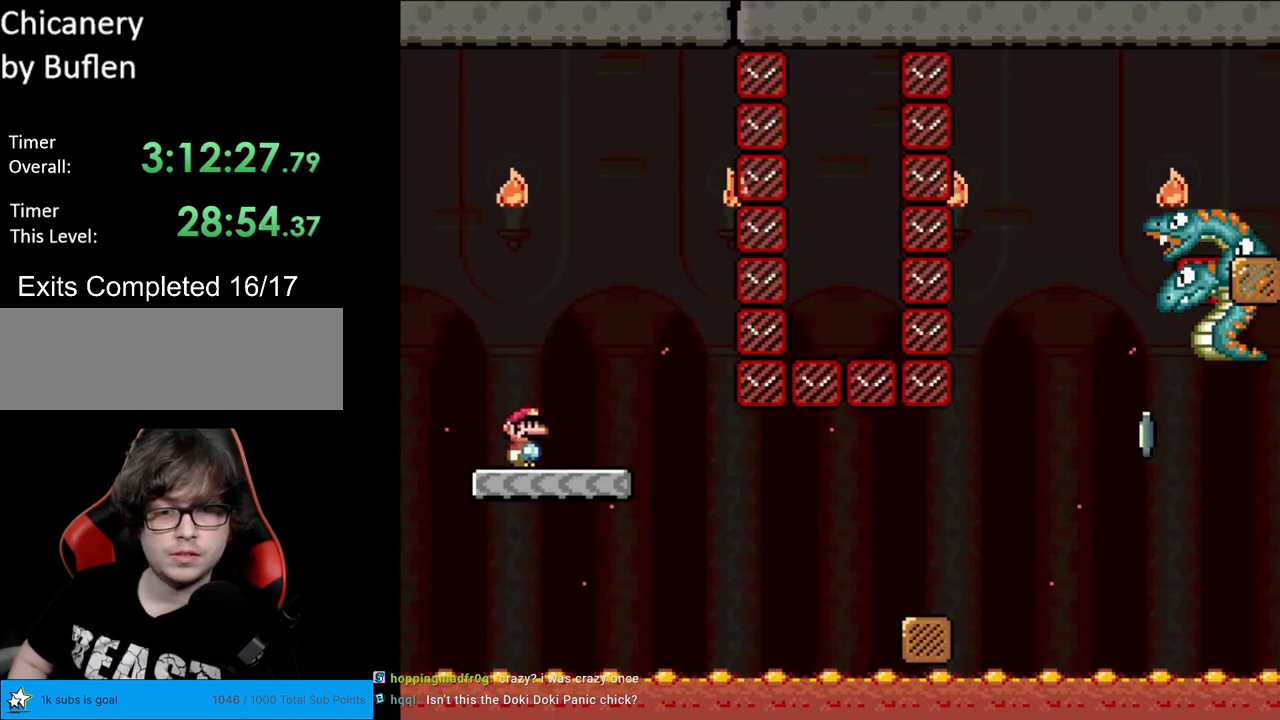
{"buttons": ["X", "DPAD_RIGHT"], "events": [[267, "A", "down"], [283, "A", "up"], [400, "A", "down"], [450, "A", "up"]]}
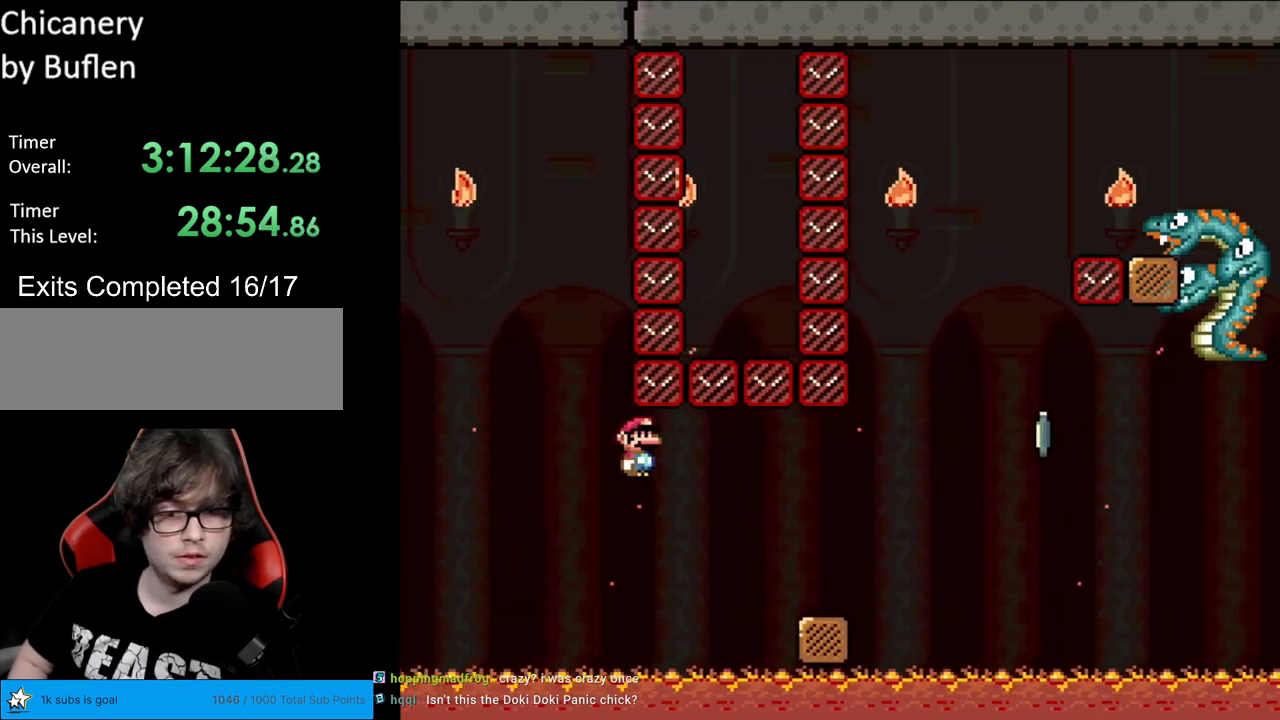
{"buttons": ["X"], "events": [[50, "A", "down"], [350, "DPAD_RIGHT", "up"], [367, "A", "up"], [367, "DPAD_LEFT", "down"], [467, "DPAD_LEFT", "up"]]}
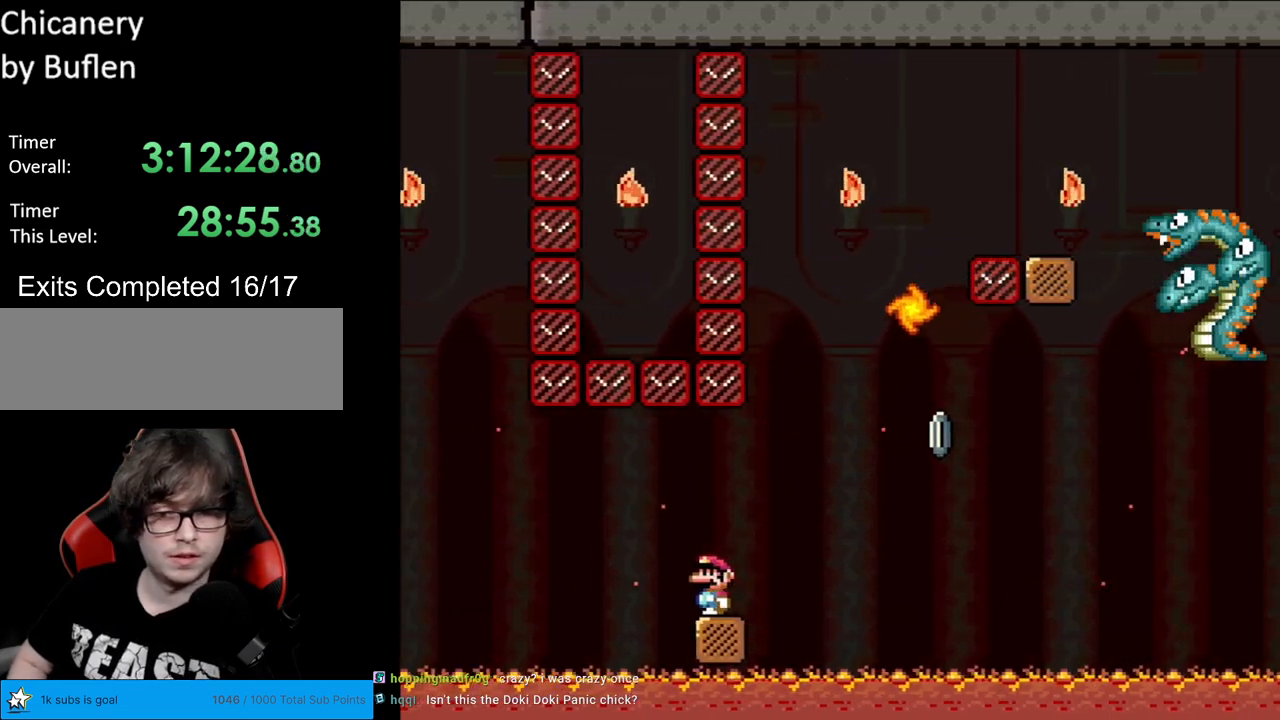
{"buttons": ["X"], "events": []}
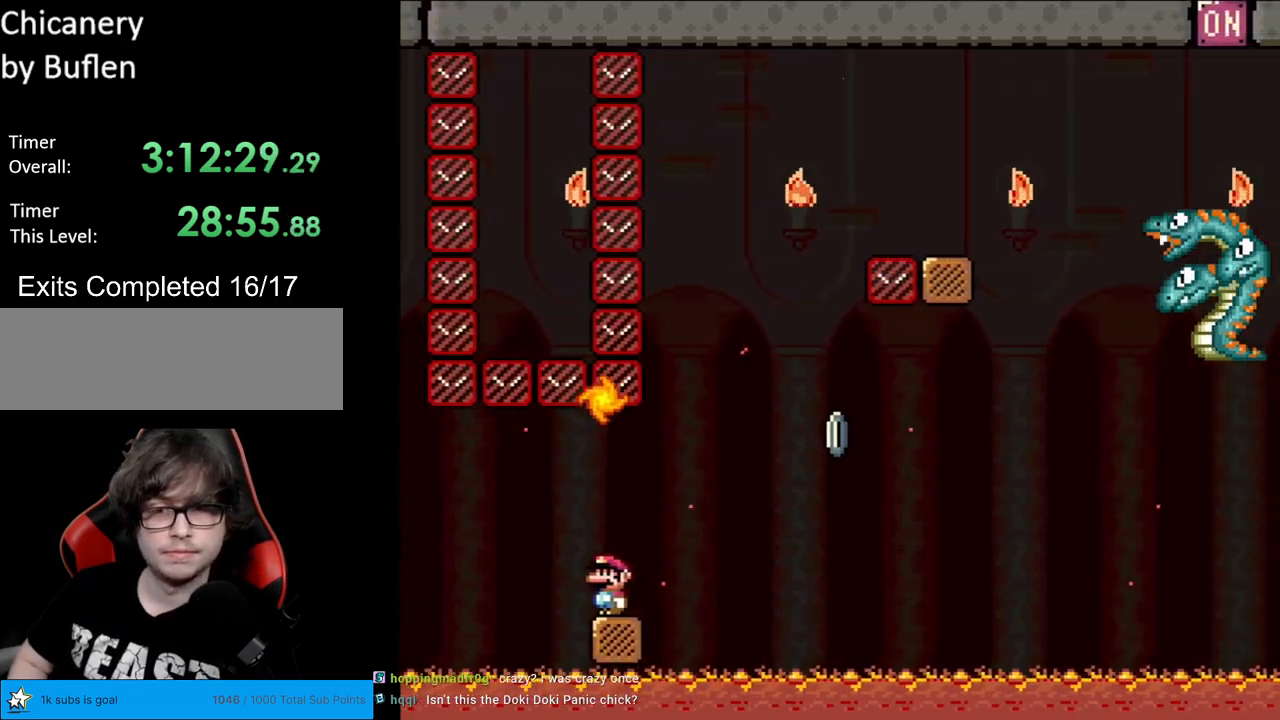
{"buttons": ["X", "DPAD_RIGHT"], "events": [[400, "DPAD_RIGHT", "down"]]}
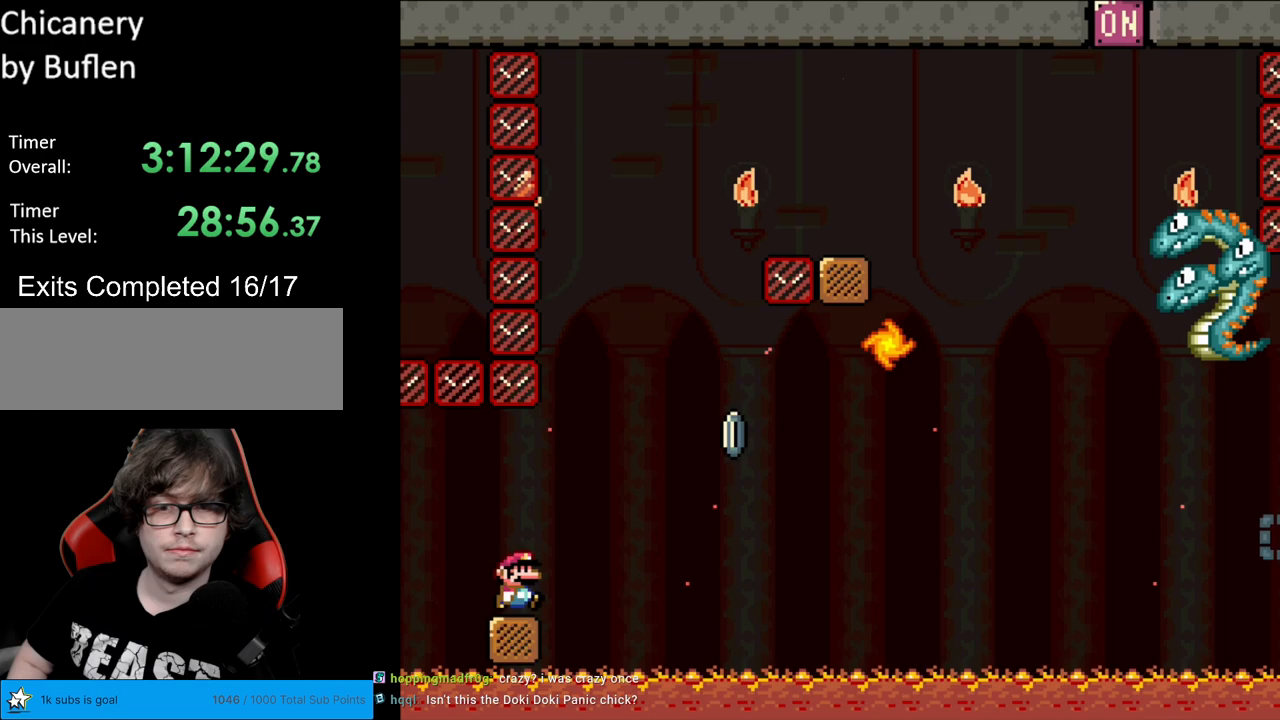
{"buttons": ["A", "X", "DPAD_LEFT"], "events": [[50, "A", "down"], [333, "A", "up"], [400, "DPAD_RIGHT", "up"], [417, "A", "down"], [417, "DPAD_LEFT", "down"]]}
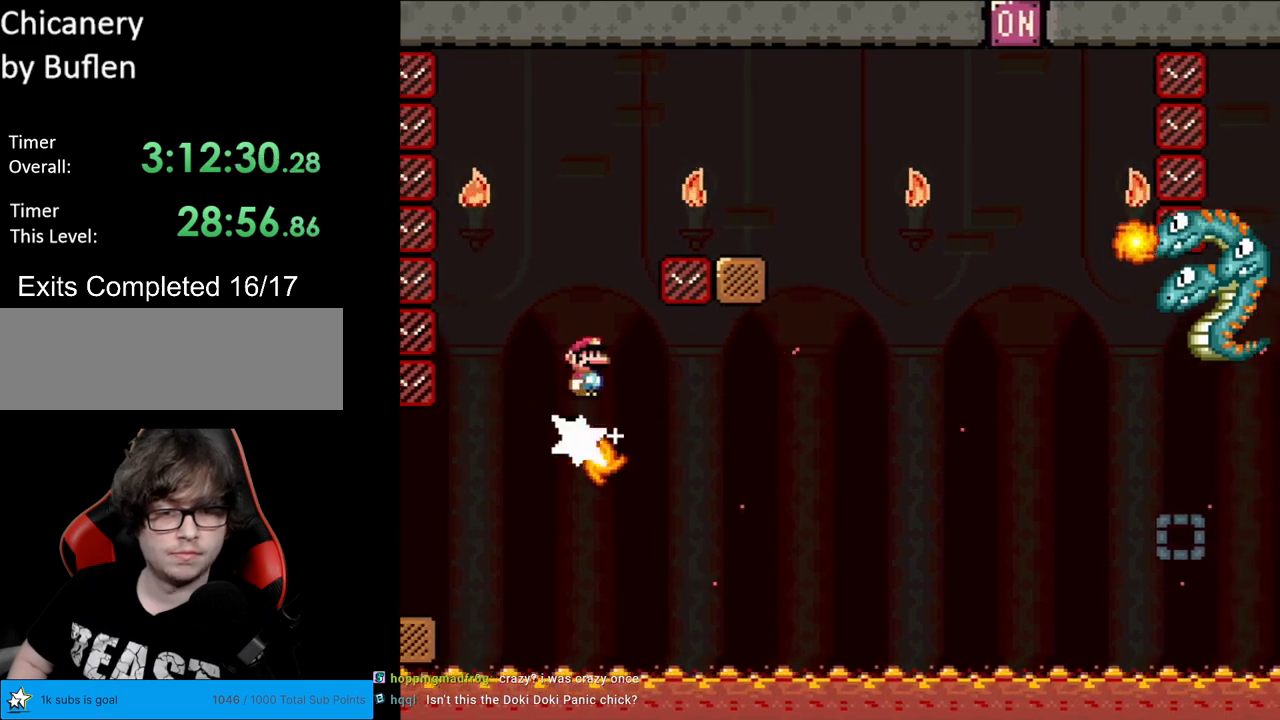
{"buttons": ["X", "DPAD_RIGHT"], "events": [[67, "DPAD_LEFT", "up"], [117, "DPAD_RIGHT", "down"], [500, "A", "up"]]}
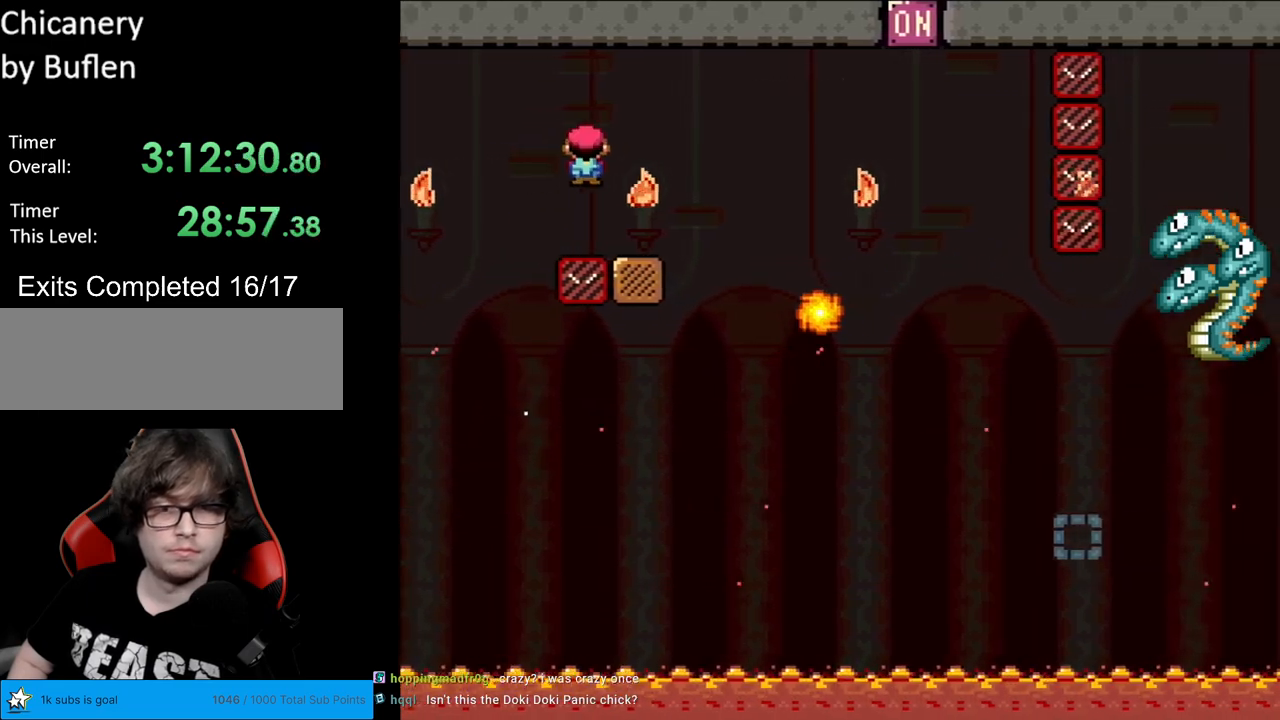
{"buttons": ["X"], "events": [[33, "DPAD_RIGHT", "up"], [67, "DPAD_UP", "down"], [83, "DPAD_LEFT", "down"], [100, "DPAD_UP", "up"], [217, "DPAD_LEFT", "up"]]}
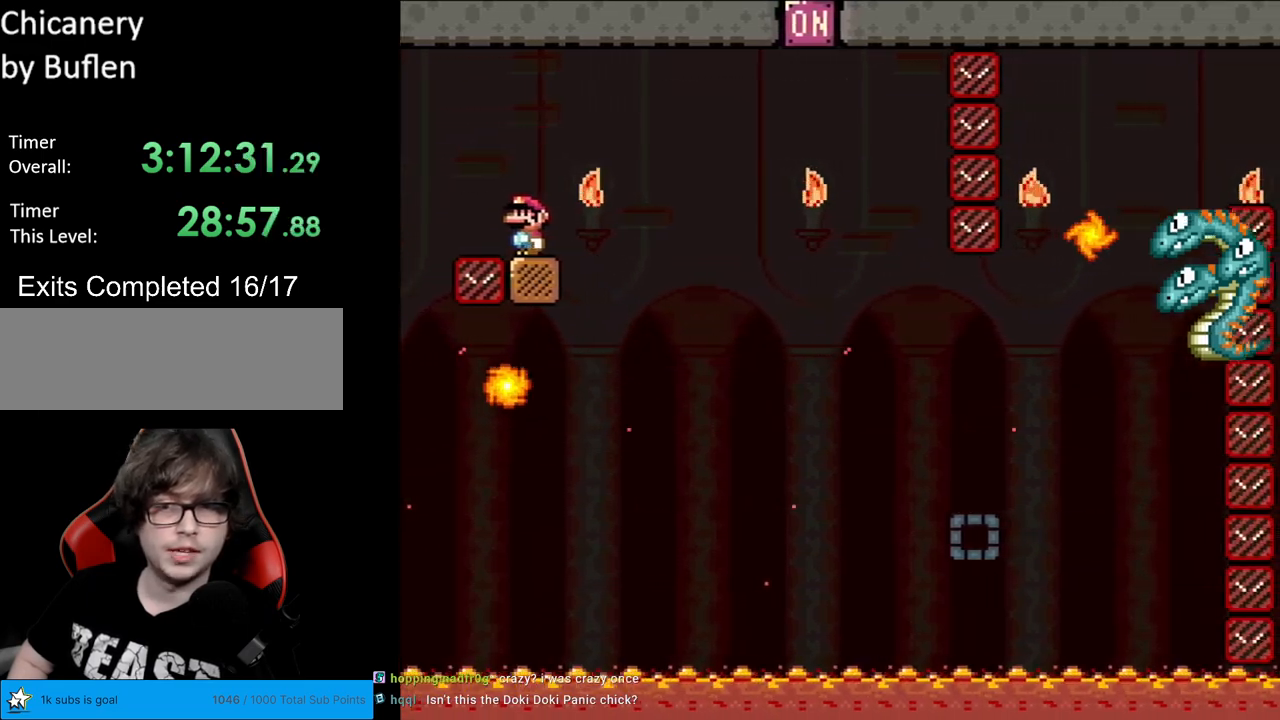
{"buttons": ["A", "X", "DPAD_RIGHT"], "events": [[150, "DPAD_RIGHT", "down"], [283, "A", "down"], [383, "A", "up"], [467, "A", "down"]]}
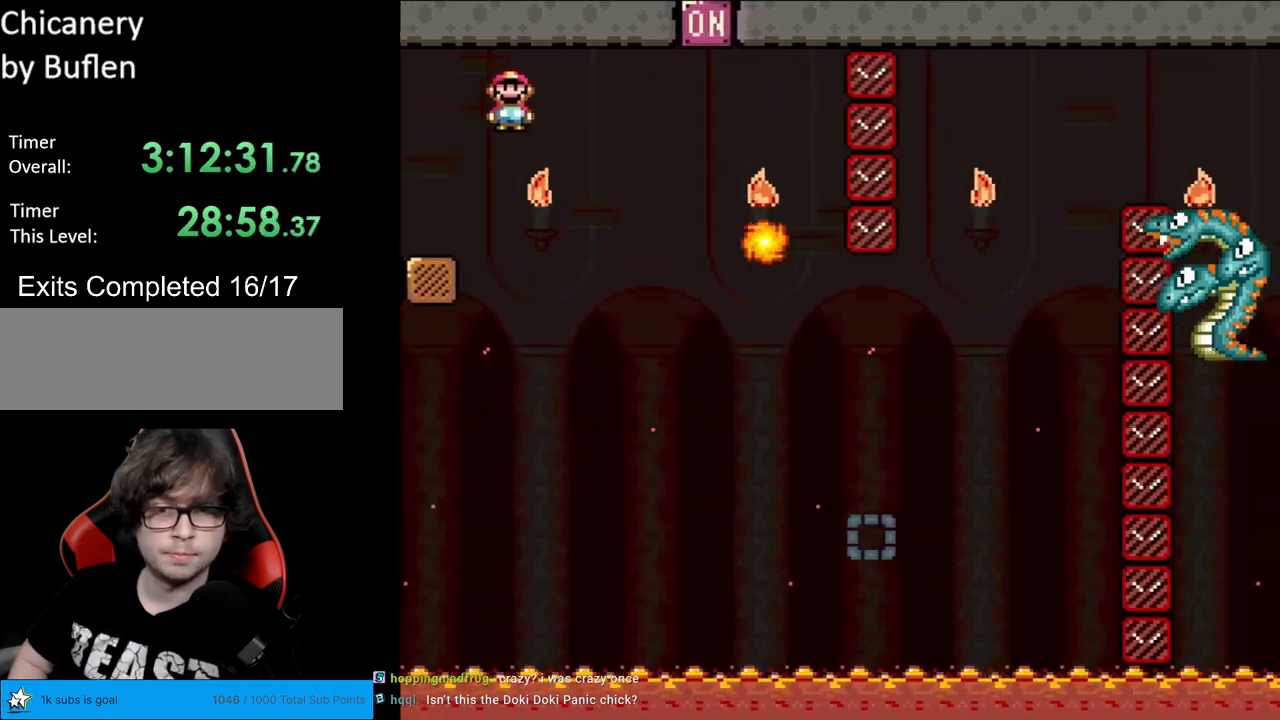
{"buttons": ["A", "X", "DPAD_LEFT"], "events": [[33, "A", "up"], [283, "A", "down"], [350, "DPAD_RIGHT", "up"], [367, "DPAD_UP", "down"], [383, "DPAD_LEFT", "down"], [383, "DPAD_UP", "up"]]}
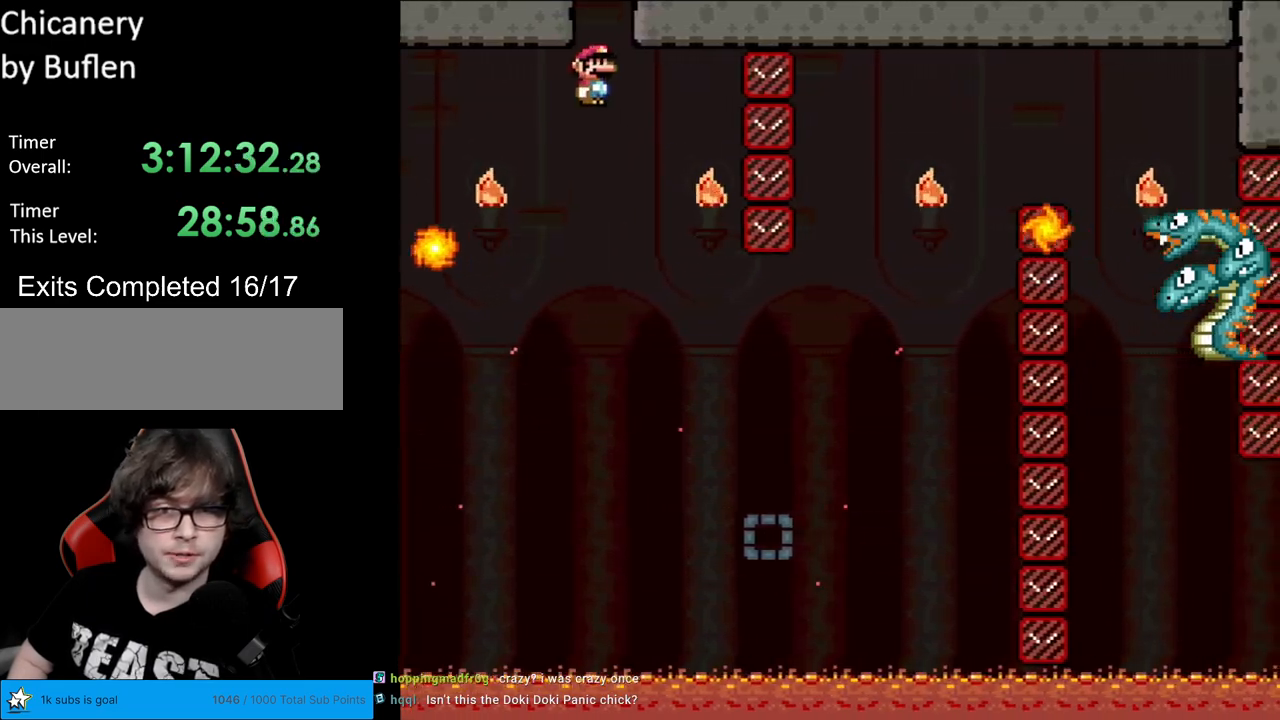
{"buttons": ["A", "X", "DPAD_RIGHT"], "events": [[33, "DPAD_LEFT", "up"], [83, "DPAD_RIGHT", "down"]]}
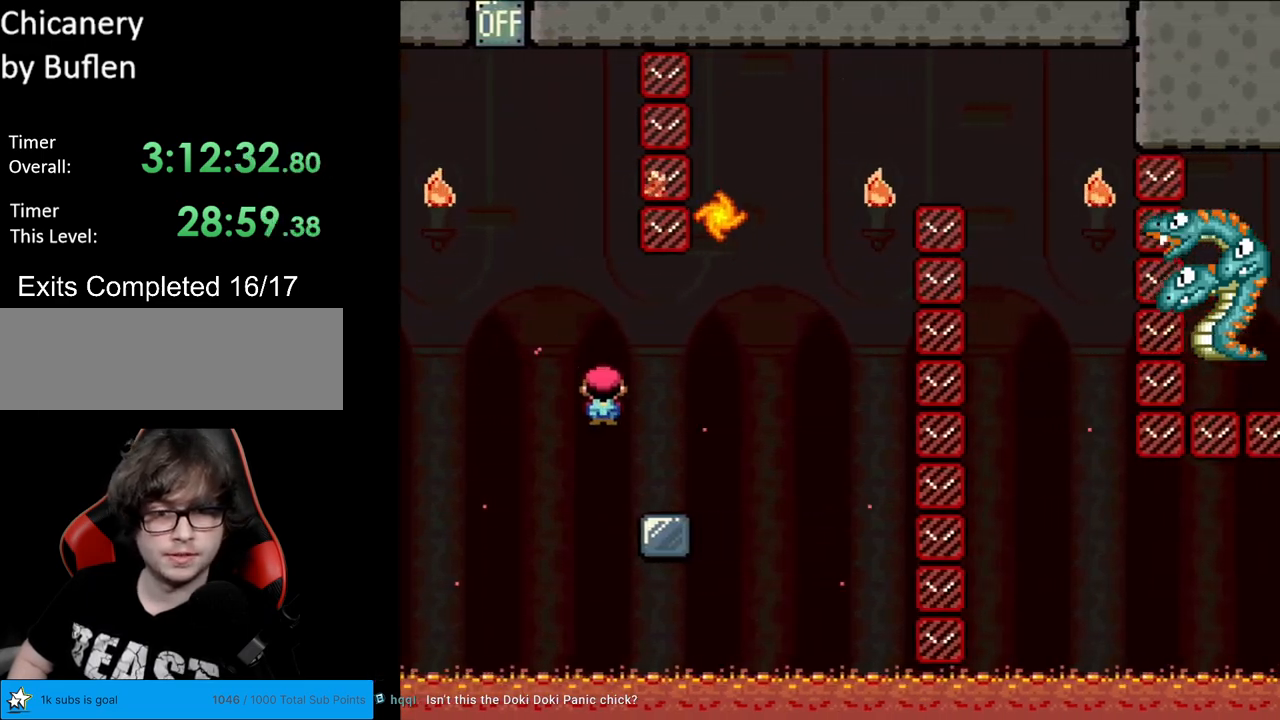
{"buttons": ["X"], "events": [[117, "DPAD_RIGHT", "up"], [117, "DPAD_UP", "down"], [133, "A", "up"], [133, "DPAD_LEFT", "down"], [133, "DPAD_UP", "up"], [250, "DPAD_LEFT", "up"]]}
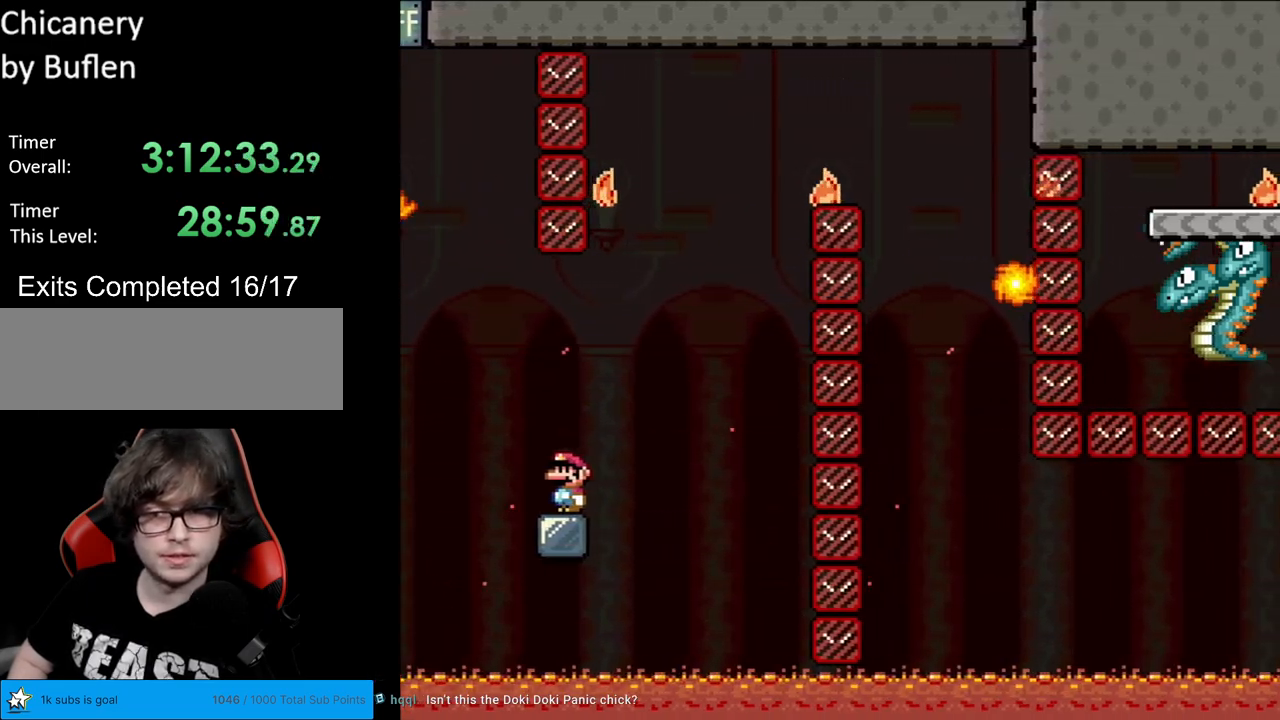
{"buttons": ["A", "X", "DPAD_RIGHT"], "events": [[250, "DPAD_RIGHT", "down"], [283, "A", "down"]]}
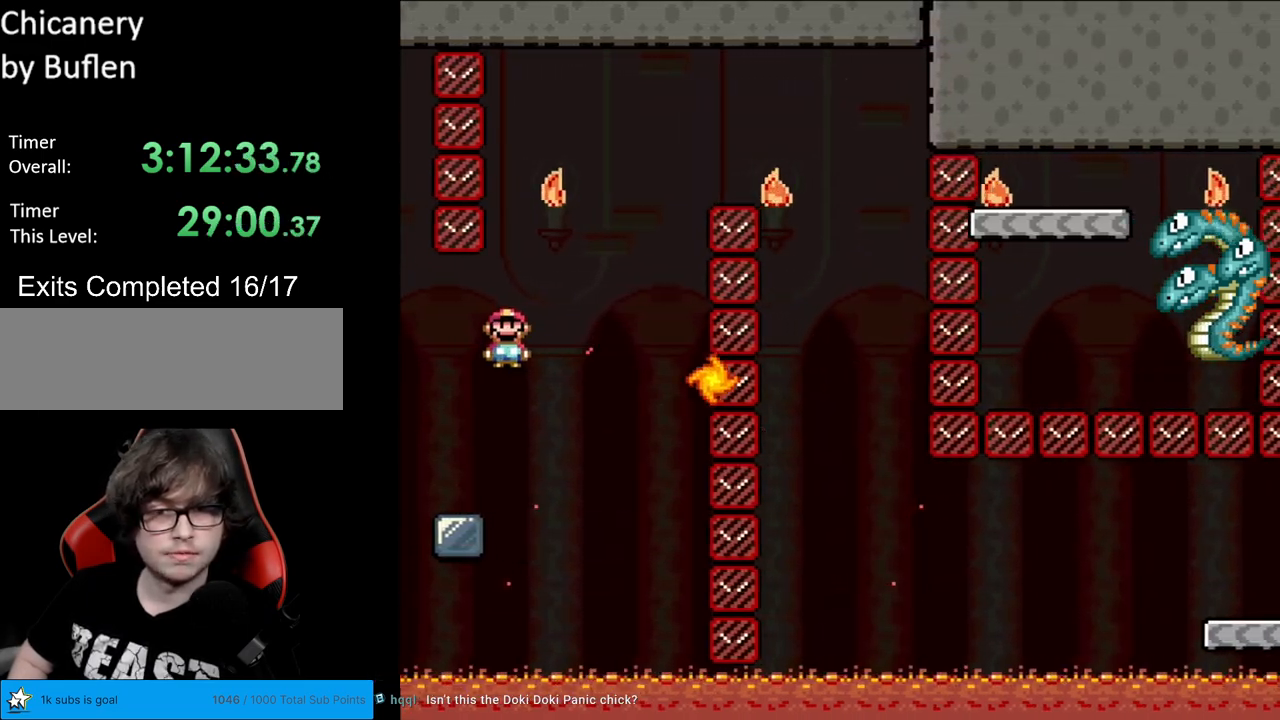
{"buttons": ["A", "X", "DPAD_RIGHT"], "events": [[17, "A", "up"], [200, "DPAD_RIGHT", "up"], [217, "A", "down"], [217, "DPAD_LEFT", "down"], [333, "DPAD_LEFT", "up"], [367, "DPAD_RIGHT", "down"]]}
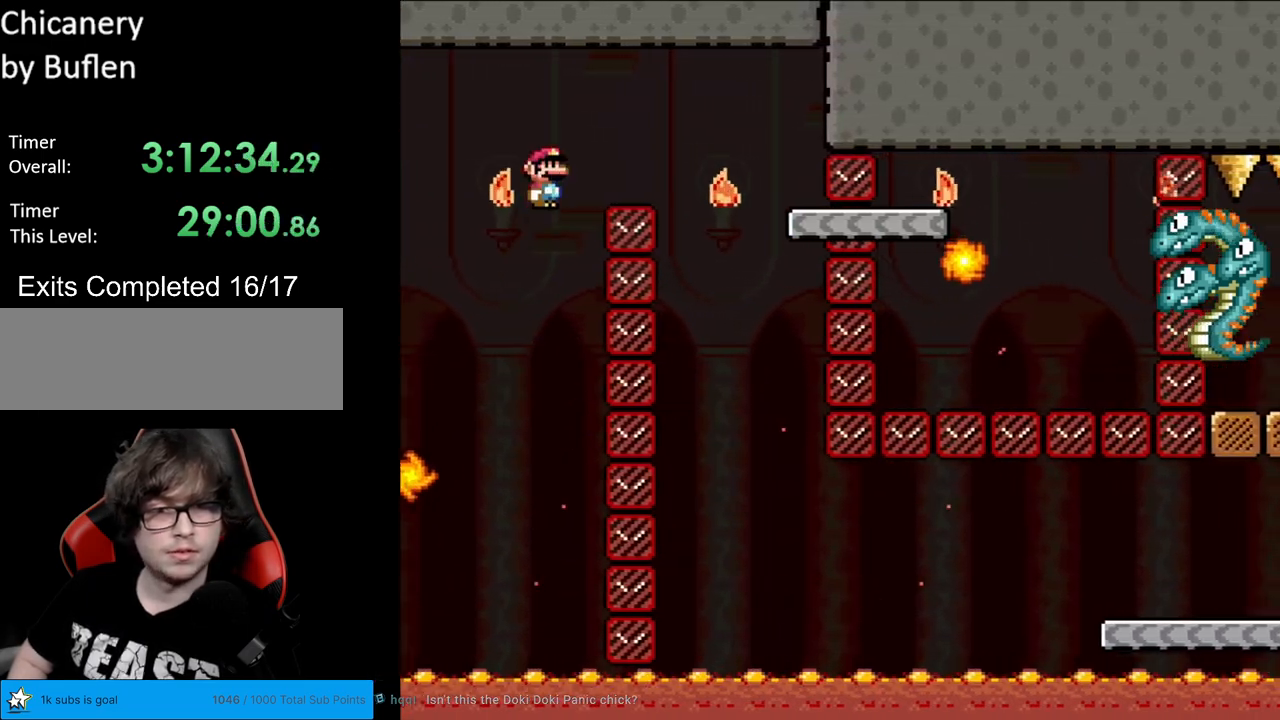
{"buttons": ["X"], "events": [[333, "A", "up"], [383, "DPAD_RIGHT", "up"], [383, "DPAD_UP", "down"], [400, "DPAD_LEFT", "down"], [400, "DPAD_UP", "up"], [500, "DPAD_LEFT", "up"]]}
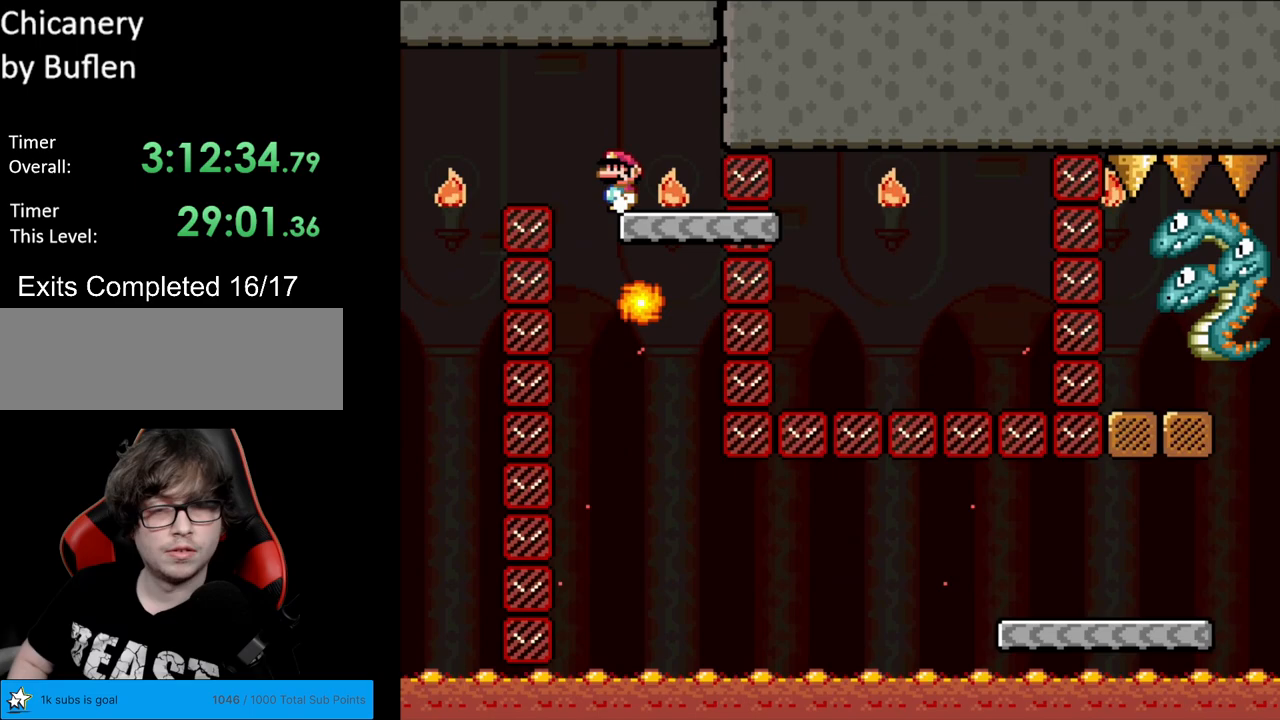
{"buttons": ["X"], "events": []}
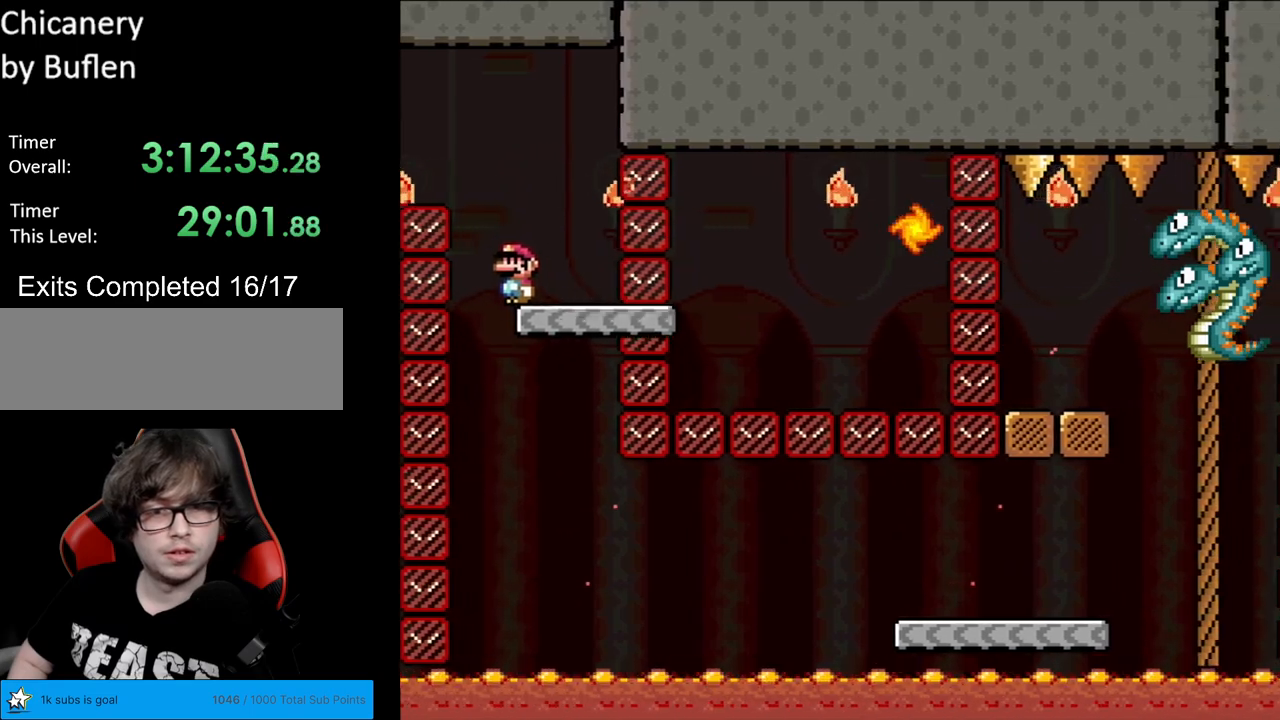
{"buttons": ["X", "DPAD_RIGHT"], "events": [[217, "DPAD_RIGHT", "down"]]}
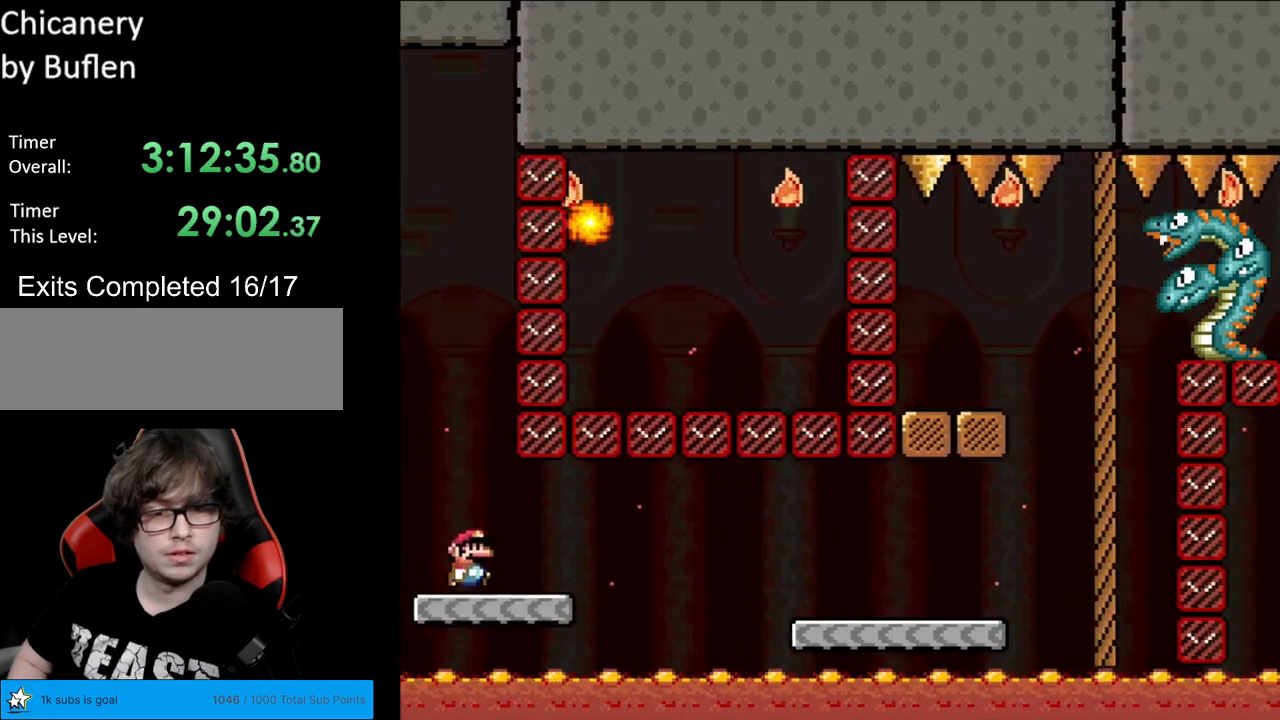
{"buttons": ["A", "X", "DPAD_RIGHT"], "events": [[167, "A", "down"], [250, "A", "up"], [417, "A", "down"]]}
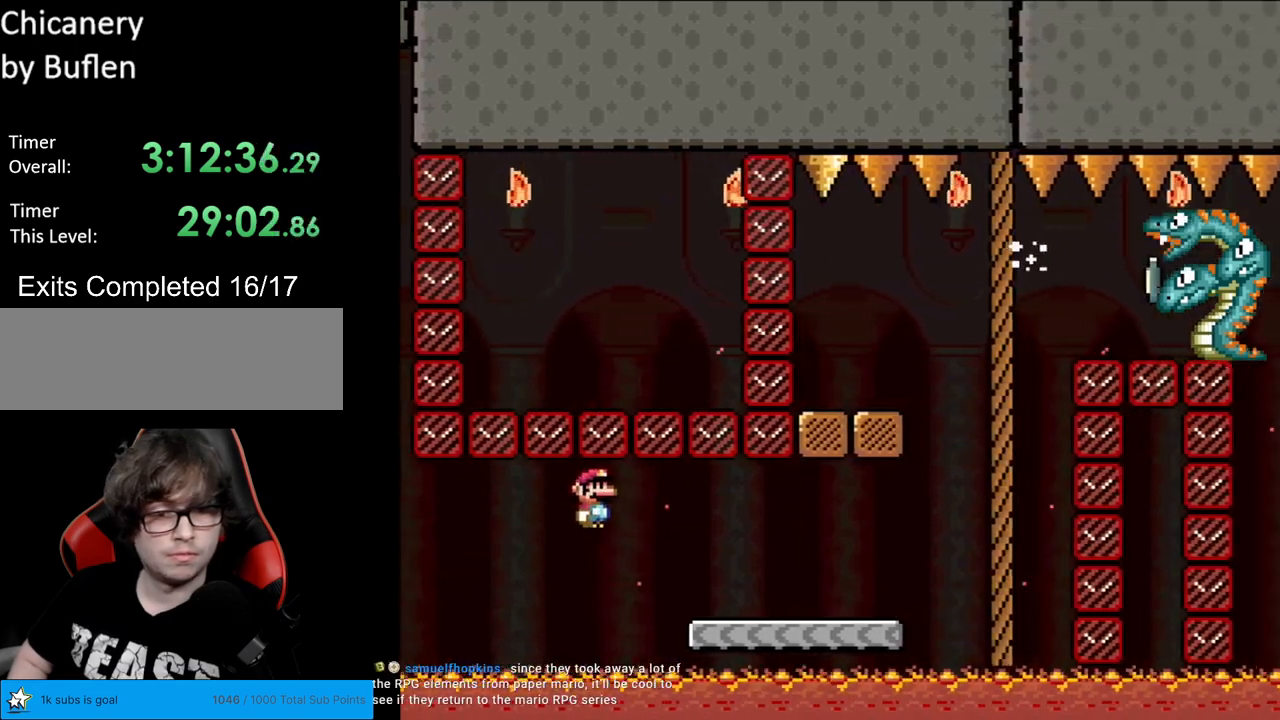
{"buttons": ["Y", "DPAD_RIGHT"], "events": [[250, "A", "up"], [333, "X", "up"], [333, "Y", "down"]]}
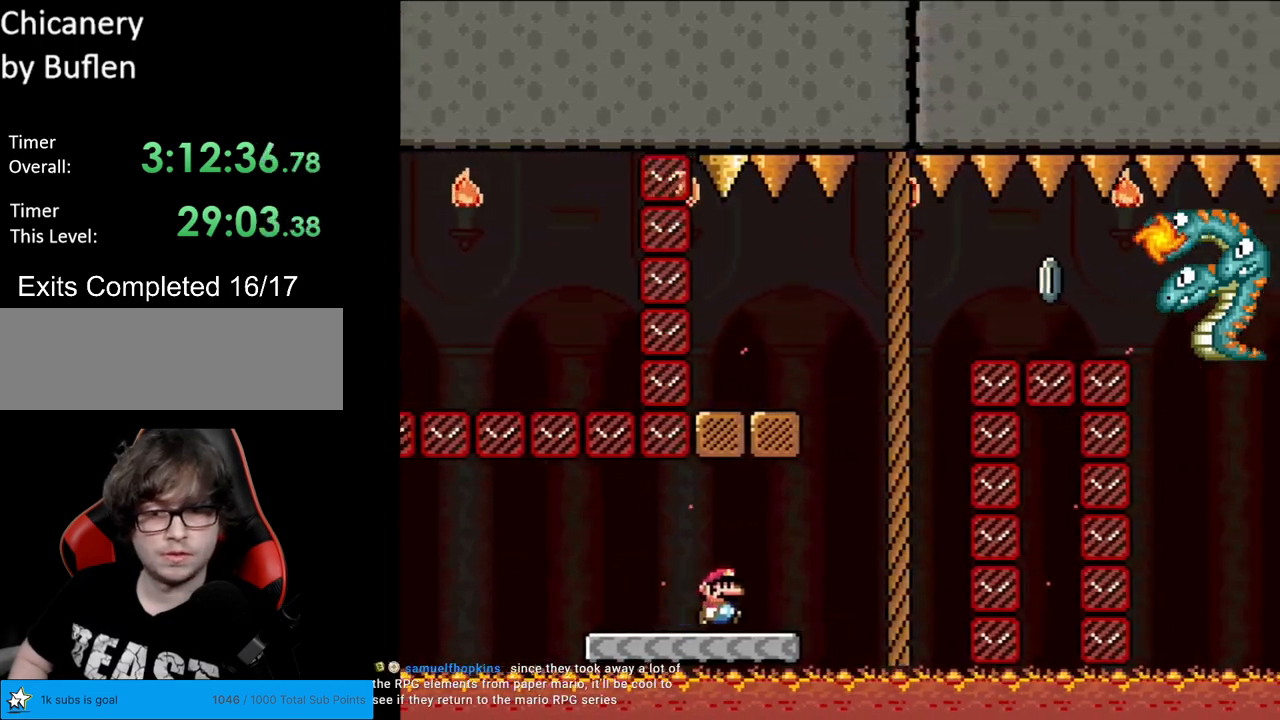
{"buttons": ["B", "Y", "DPAD_LEFT"], "events": [[200, "B", "down"], [317, "DPAD_RIGHT", "up"], [350, "DPAD_LEFT", "down"]]}
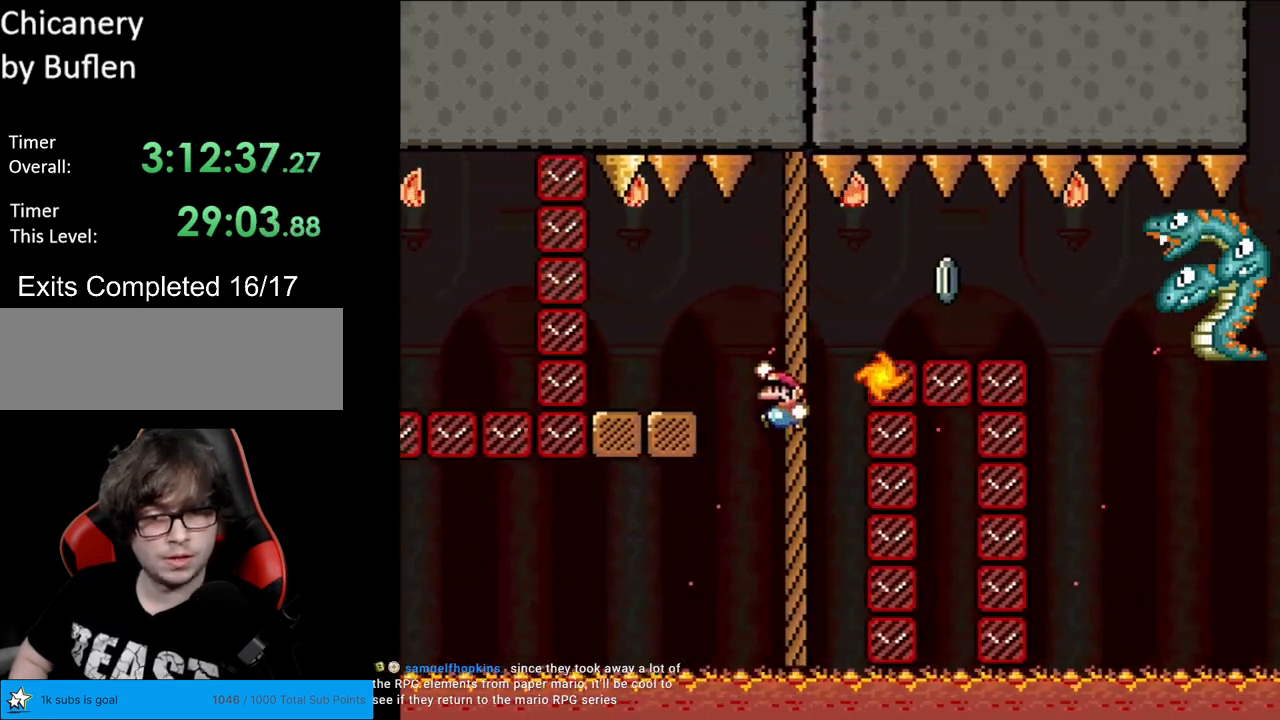
{"buttons": ["X"], "events": [[317, "DPAD_LEFT", "up"], [333, "DPAD_RIGHT", "down"], [383, "B", "up"], [400, "DPAD_RIGHT", "up"], [433, "X", "down"], [433, "Y", "up"]]}